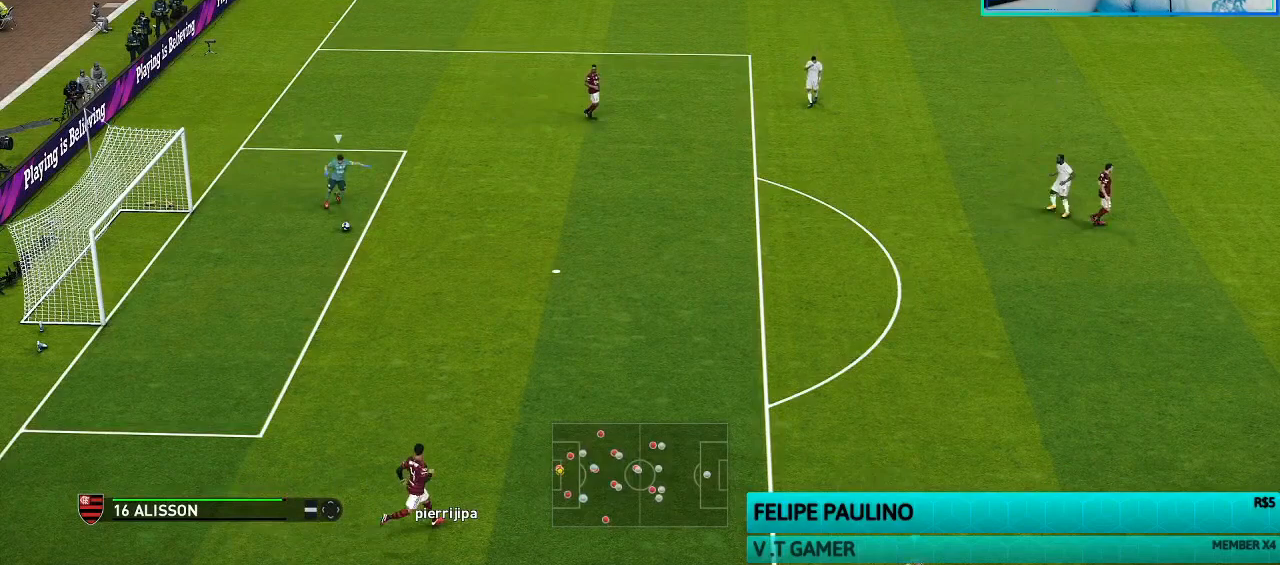
Gameplay with a controller (PlayStation layout); each line is a JSON object with the inputs held at the frame after it (dt_ms = milliseconds from this image to that frame). "events" lists button and stick changes between this image and that frame as [ms after this image, input, new state], when the widget could be followed in between.
{"dt_ms": 500, "buttons": ["R1", "R2"], "left_stick": "down-right", "right_stick": "center", "events": [[33, "SQUARE", "up"]]}
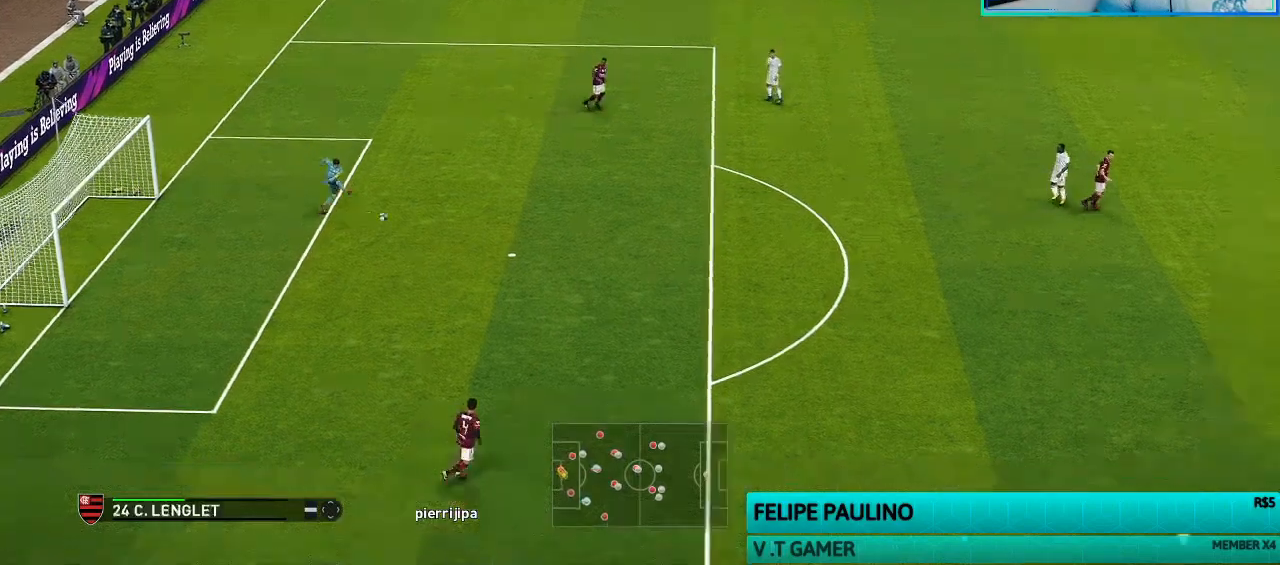
{"dt_ms": 500, "buttons": ["CROSS"], "left_stick": "right", "right_stick": "center", "events": [[433, "CROSS", "down"], [433, "R1", "up"], [433, "left_stick", "right"], [467, "R2", "up"]]}
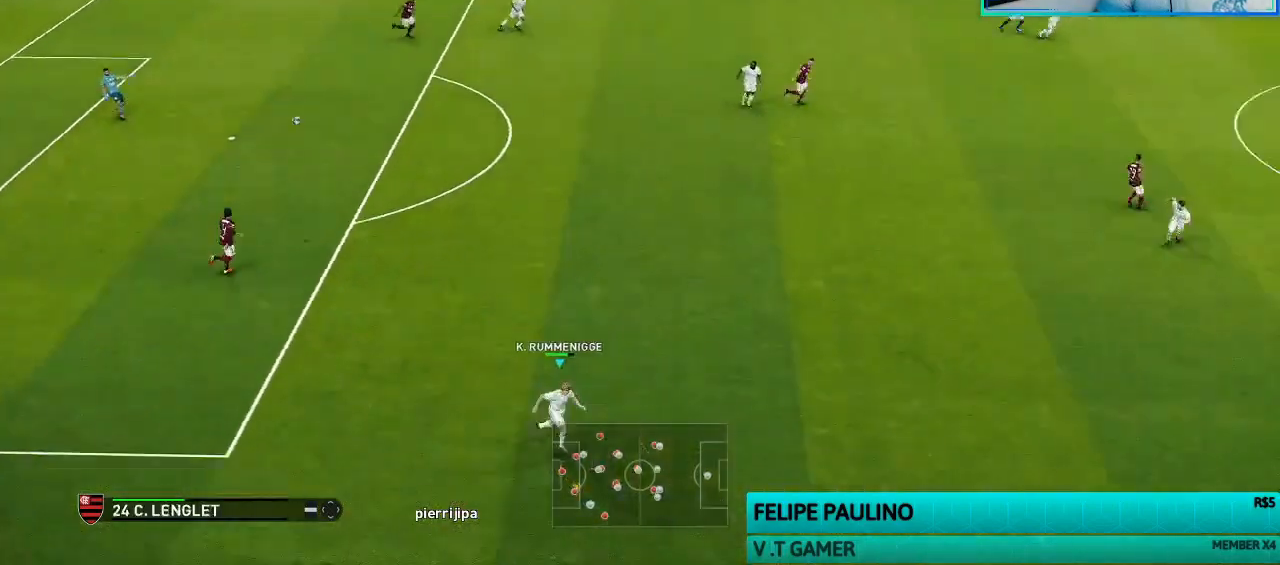
{"dt_ms": 500, "buttons": ["R1"], "left_stick": "center", "right_stick": "center", "events": [[33, "CROSS", "up"], [100, "left_stick", "up-right"], [200, "R1", "down"], [300, "left_stick", "center"]]}
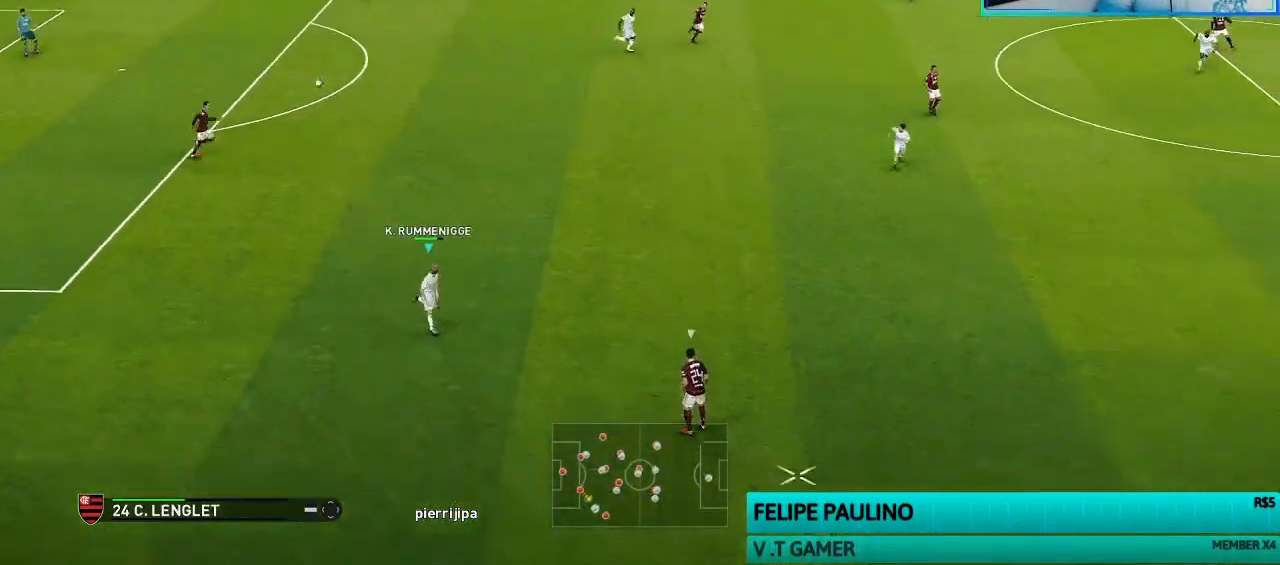
{"dt_ms": 500, "buttons": ["CROSS", "R1"], "left_stick": "up", "right_stick": "center", "events": [[200, "CROSS", "down"], [233, "left_stick", "up-right"], [400, "left_stick", "up"]]}
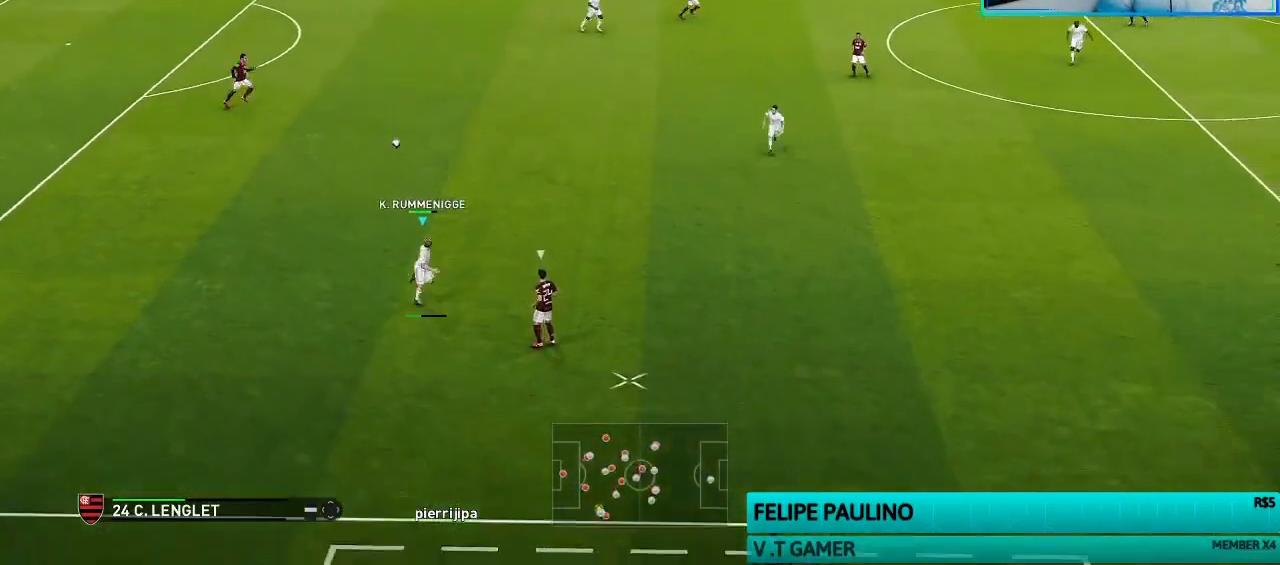
{"dt_ms": 500, "buttons": ["CROSS", "R1"], "left_stick": "up-left", "right_stick": "center", "events": [[100, "left_stick", "up-left"]]}
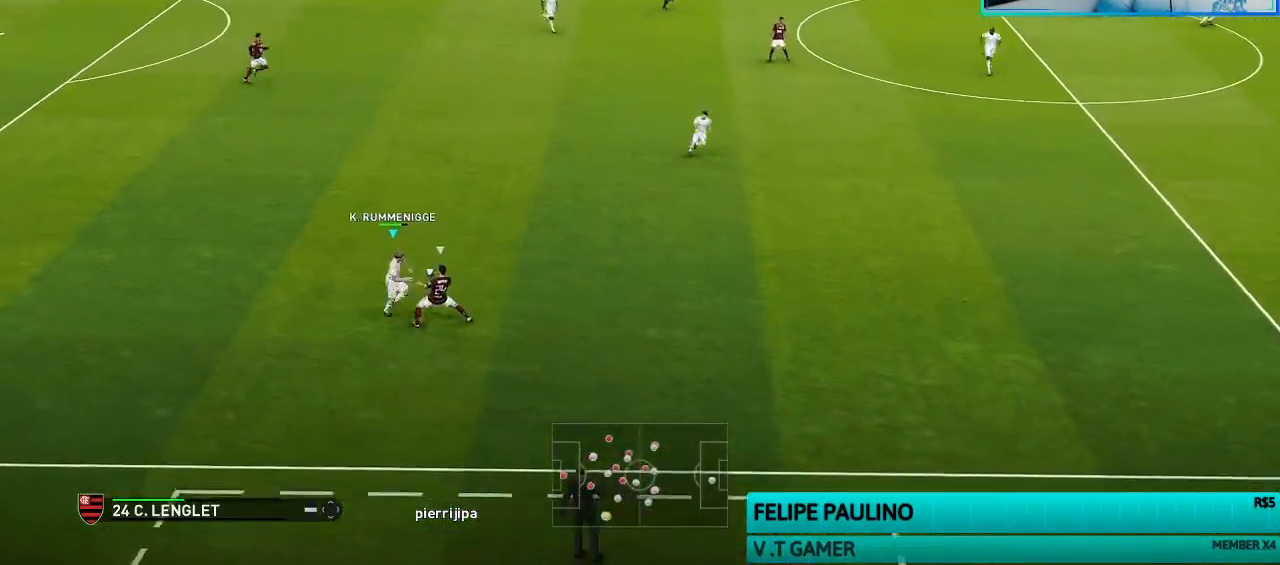
{"dt_ms": 500, "buttons": ["R1"], "left_stick": "up-left", "right_stick": "center", "events": [[67, "CROSS", "up"]]}
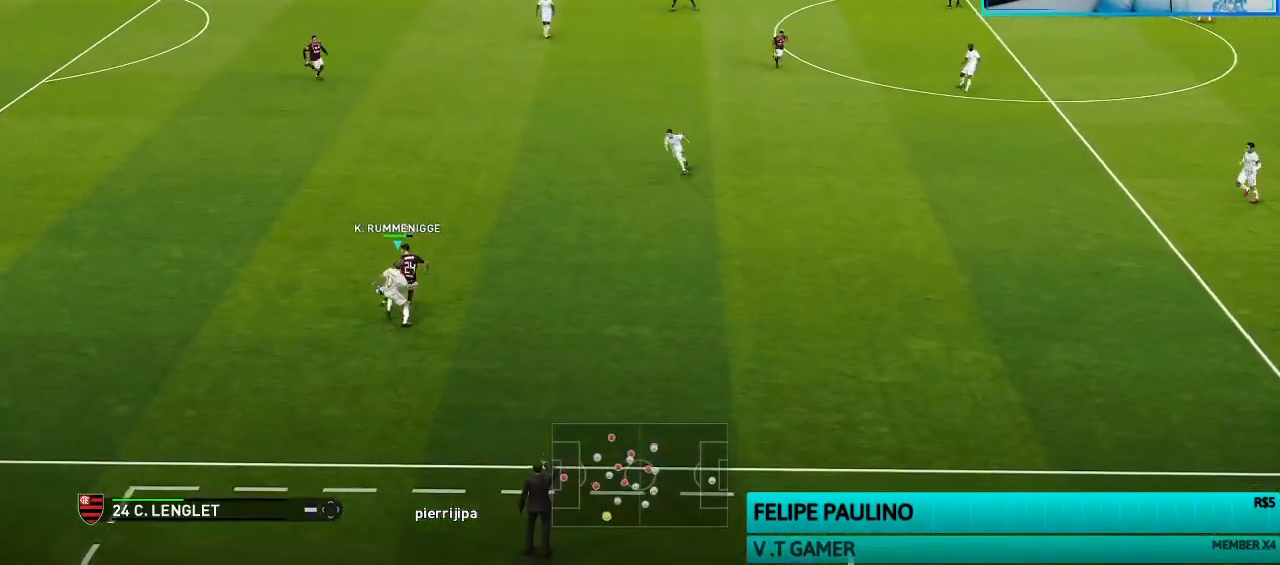
{"dt_ms": 500, "buttons": ["R1"], "left_stick": "up-left", "right_stick": "center", "events": []}
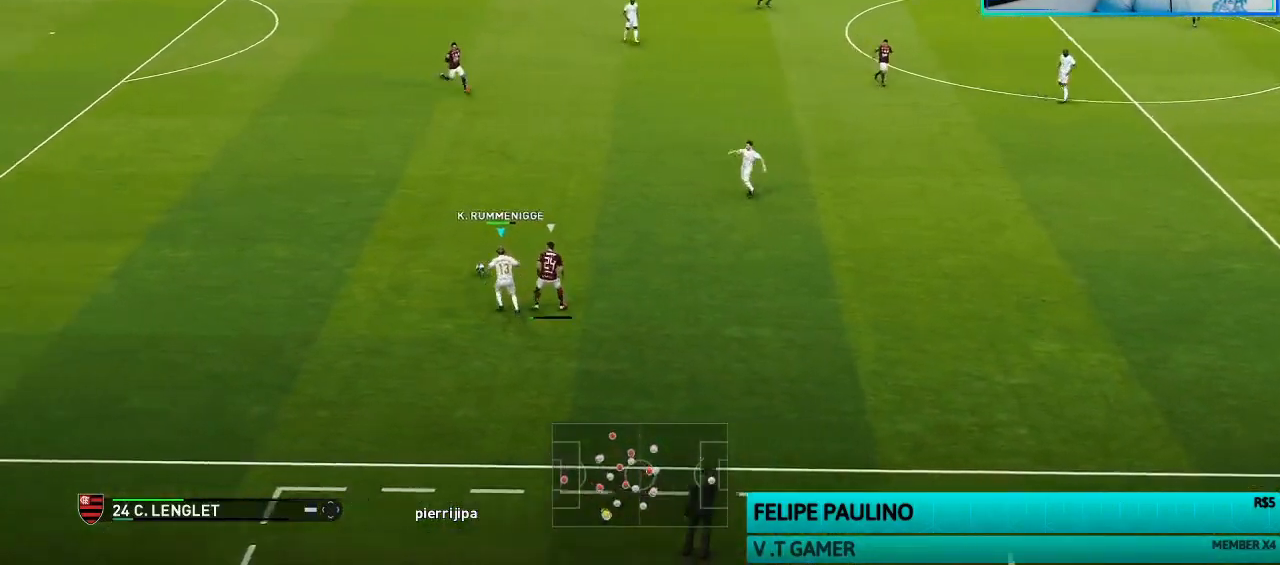
{"dt_ms": 500, "buttons": ["R1"], "left_stick": "up-left", "right_stick": "center", "events": []}
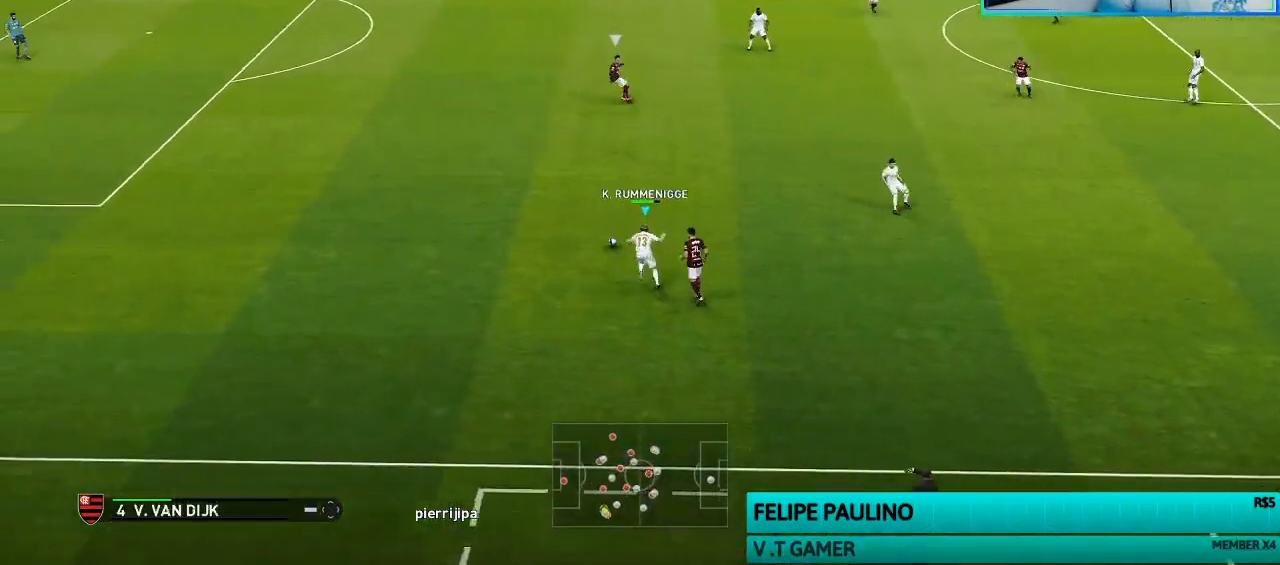
{"dt_ms": 500, "buttons": ["R1"], "left_stick": "left", "right_stick": "center", "events": [[200, "left_stick", "left"]]}
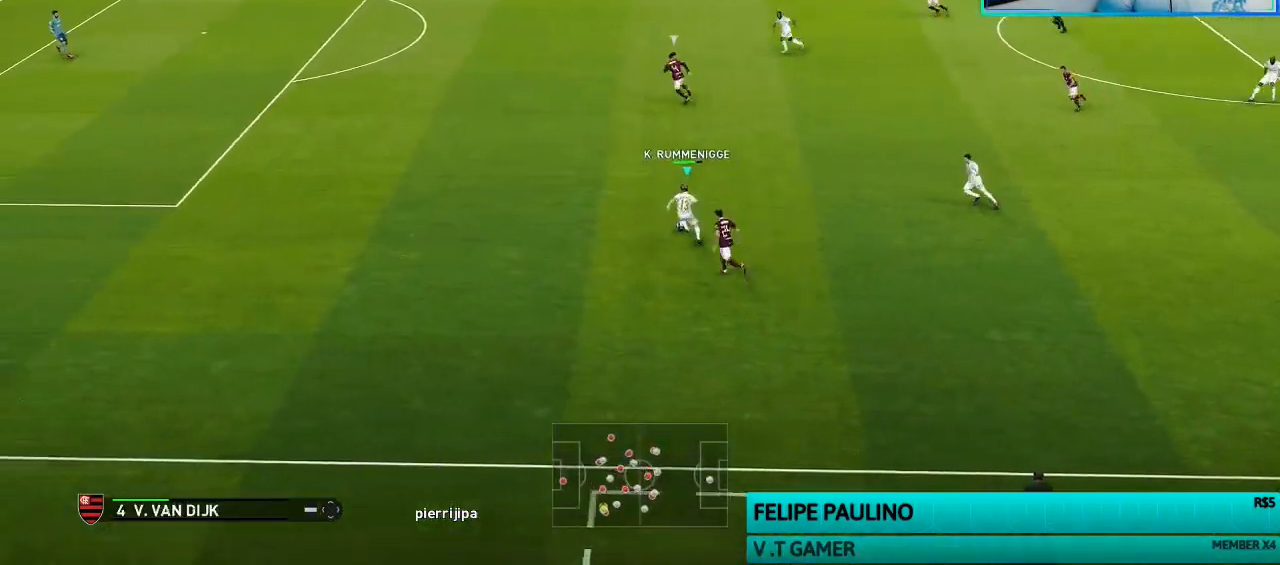
{"dt_ms": 500, "buttons": [], "left_stick": "up-left", "right_stick": "center", "events": [[200, "left_stick", "up-left"], [300, "R1", "up"]]}
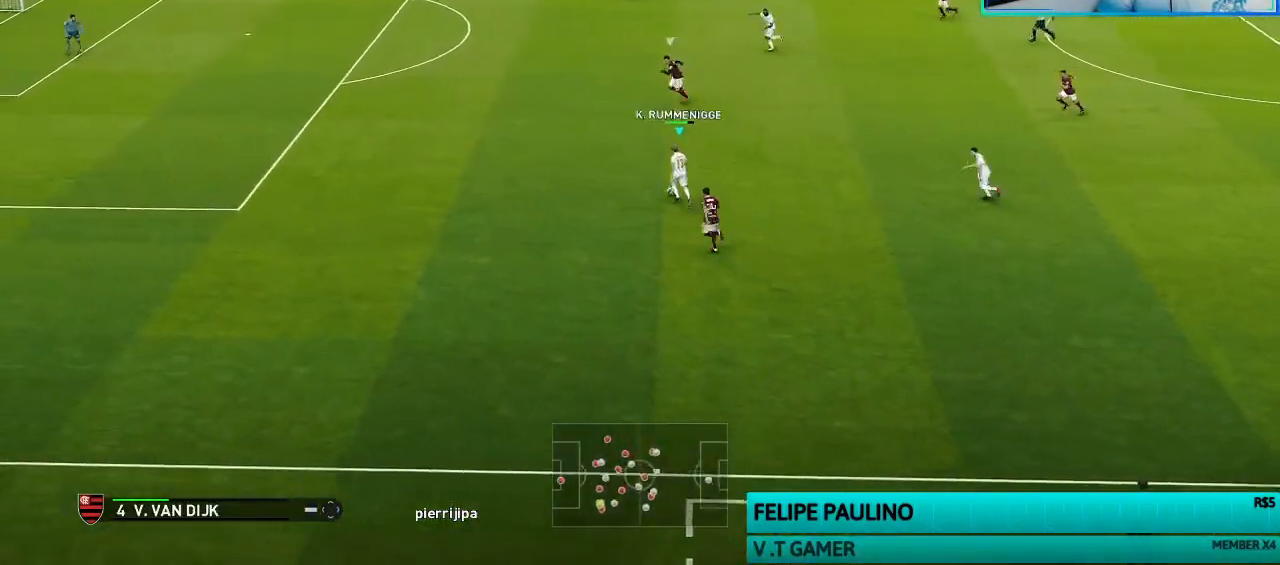
{"dt_ms": 500, "buttons": [], "left_stick": "up-left", "right_stick": "center", "events": [[33, "R1", "down"], [67, "R1", "up"], [367, "L1", "down"], [367, "right_stick", "up-left"], [467, "L1", "up"], [467, "right_stick", "center"]]}
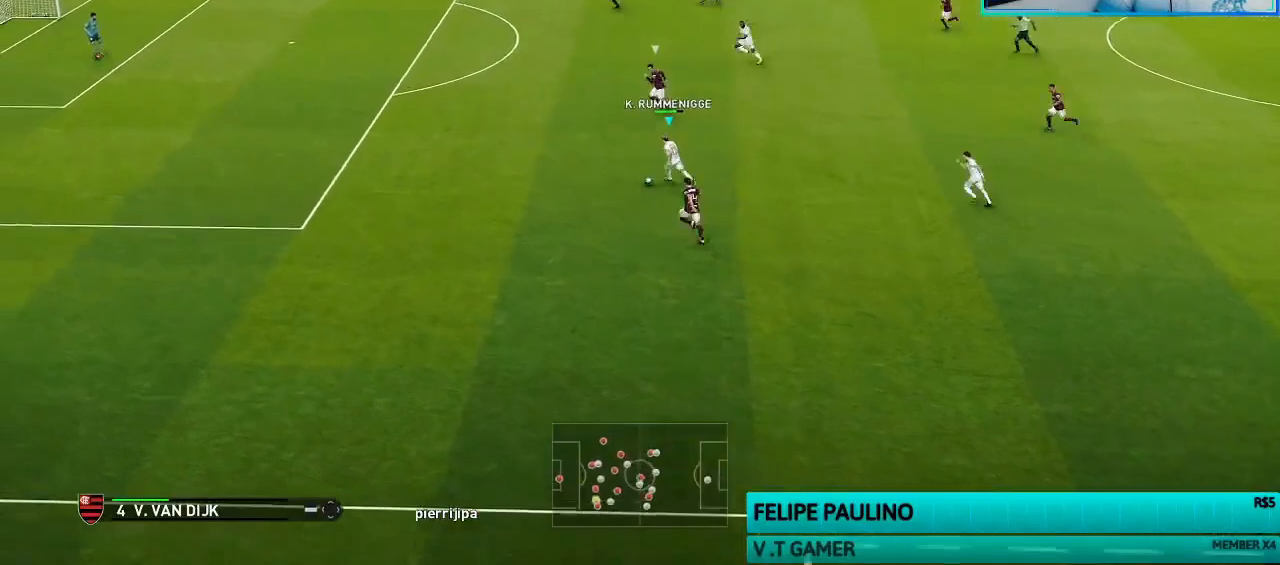
{"dt_ms": 500, "buttons": [], "left_stick": "up-left", "right_stick": "center", "events": []}
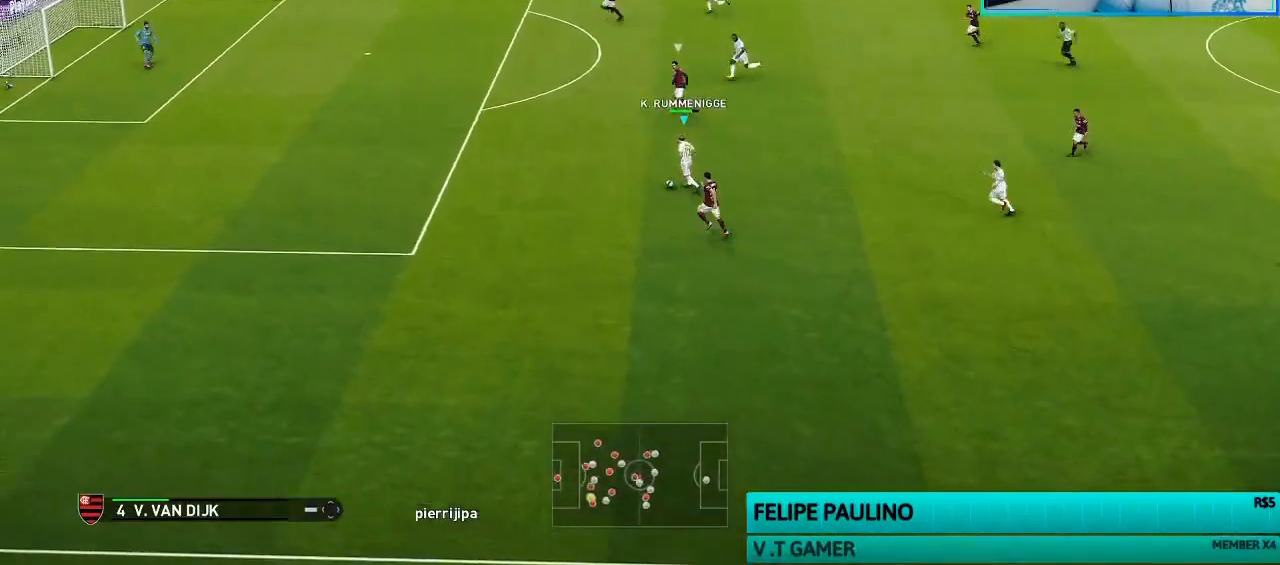
{"dt_ms": 500, "buttons": ["TRIANGLE", "L1"], "left_stick": "up-left", "right_stick": "center", "events": [[467, "L1", "down"], [467, "TRIANGLE", "down"]]}
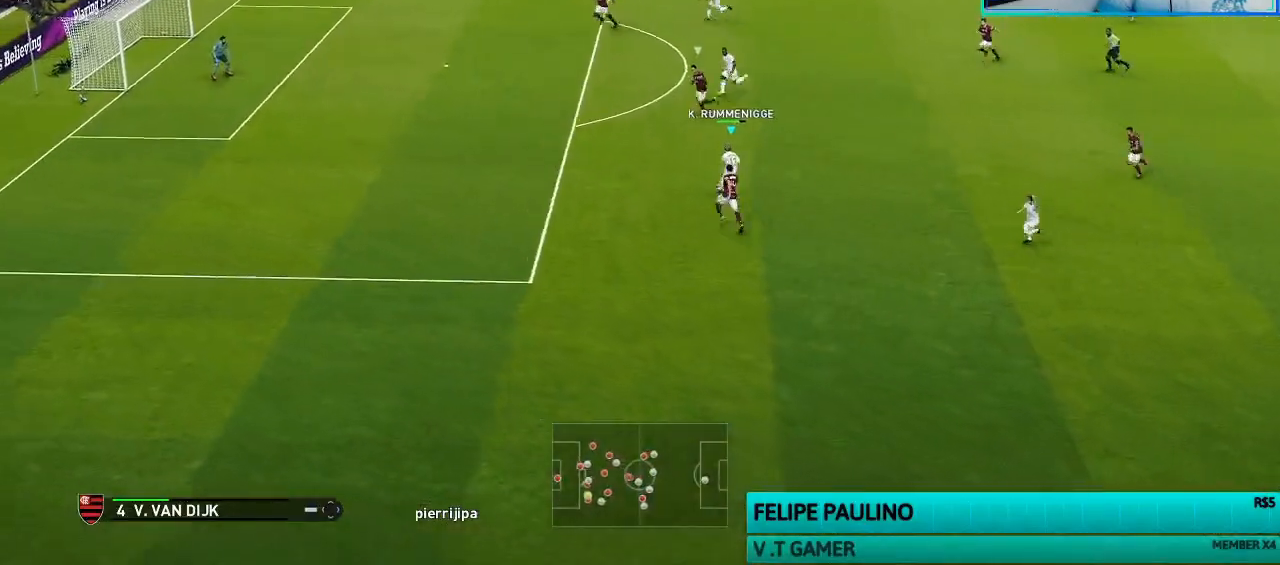
{"dt_ms": 500, "buttons": [], "left_stick": "left", "right_stick": "center", "events": [[33, "TRIANGLE", "up"], [67, "L1", "up"], [133, "left_stick", "center"], [367, "left_stick", "left"]]}
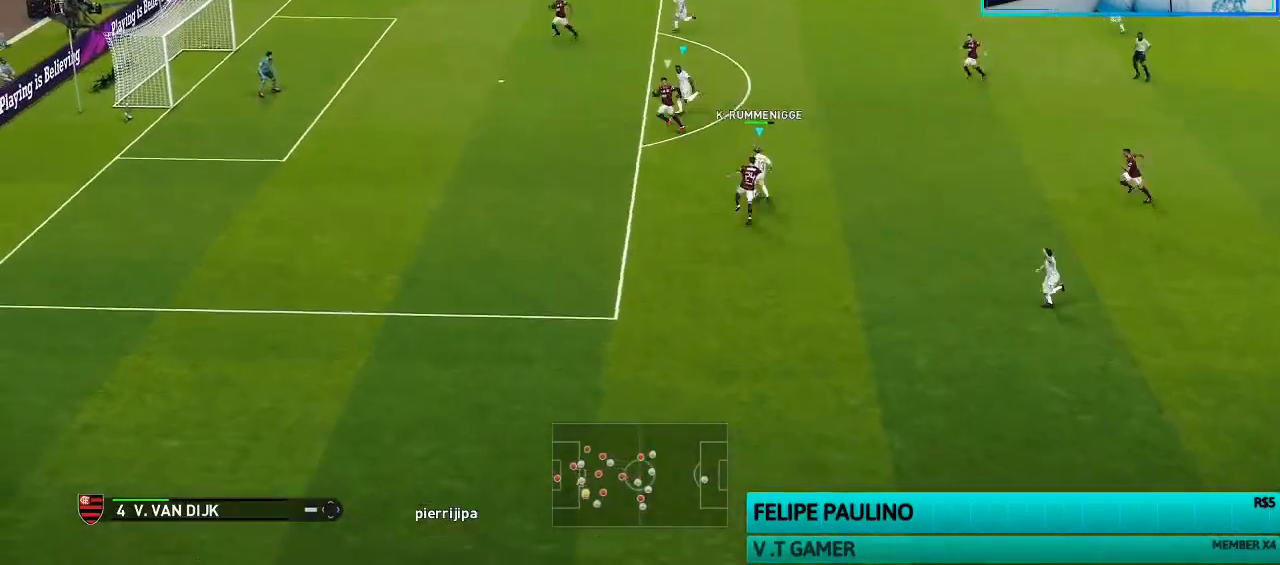
{"dt_ms": 500, "buttons": [], "left_stick": "left", "right_stick": "center", "events": []}
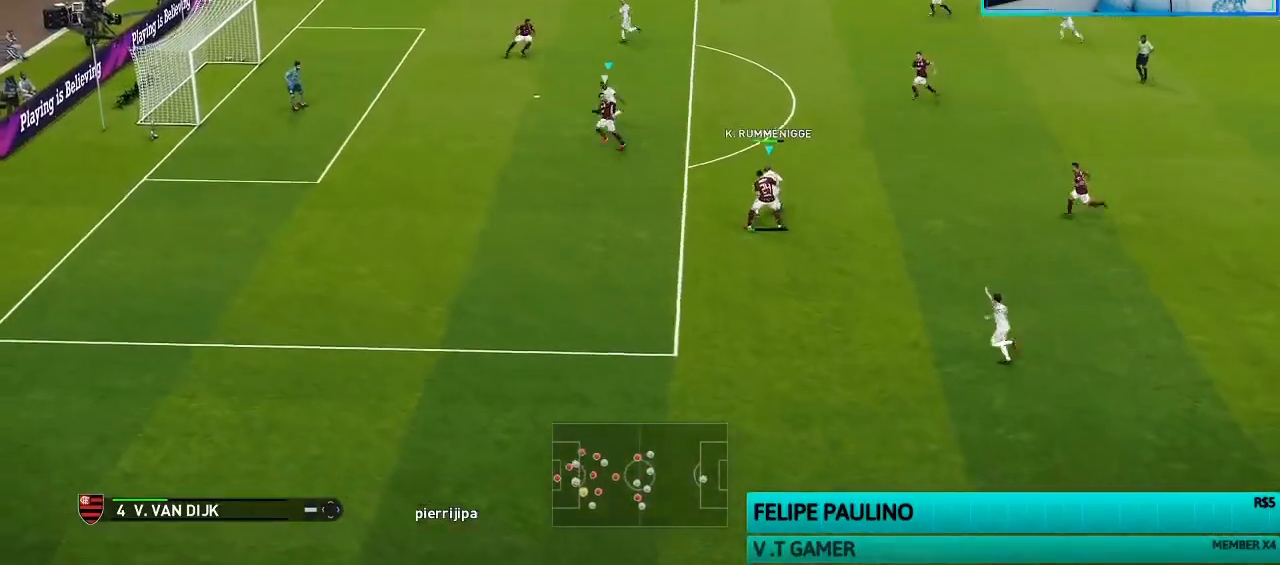
{"dt_ms": 500, "buttons": ["SQUARE"], "left_stick": "up-left", "right_stick": "center", "events": [[100, "SQUARE", "down"], [167, "left_stick", "up-left"], [200, "SQUARE", "up"], [300, "SQUARE", "down"]]}
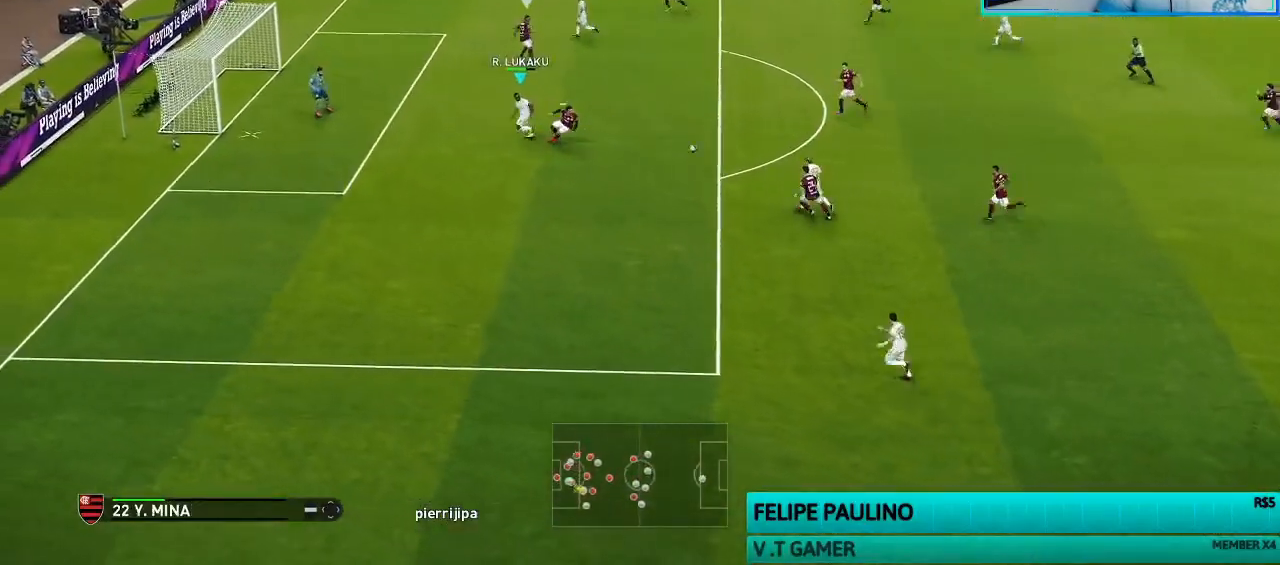
{"dt_ms": 1000, "buttons": ["SQUARE"], "left_stick": "center", "right_stick": "center"}
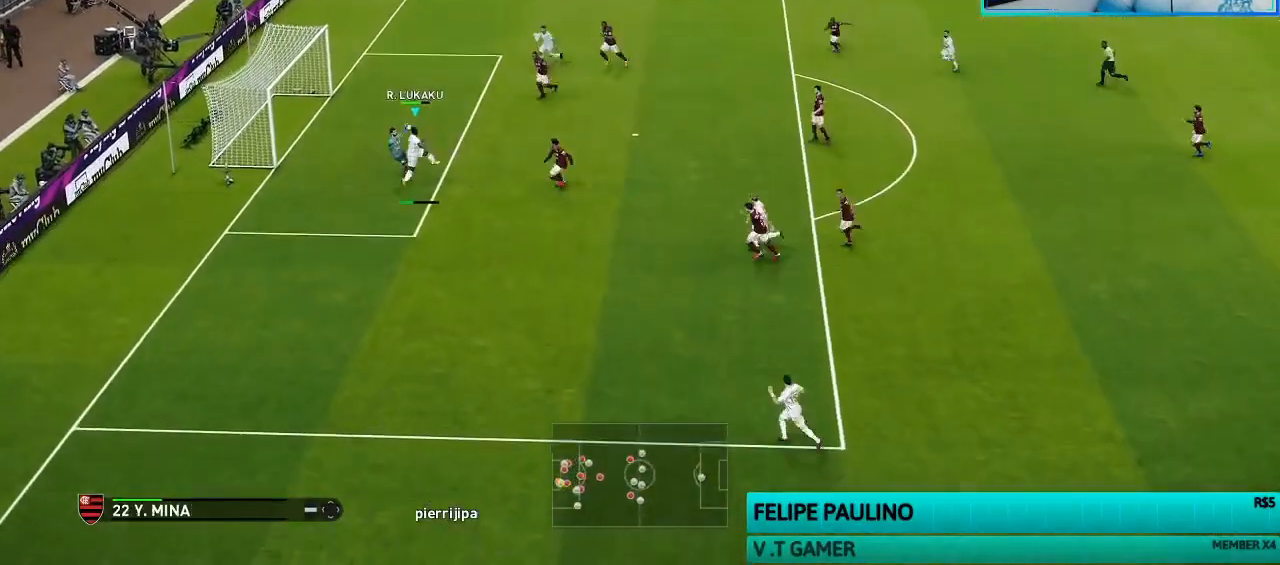
{"dt_ms": 500, "buttons": [], "left_stick": "center", "right_stick": "center", "events": [[67, "SQUARE", "up"]]}
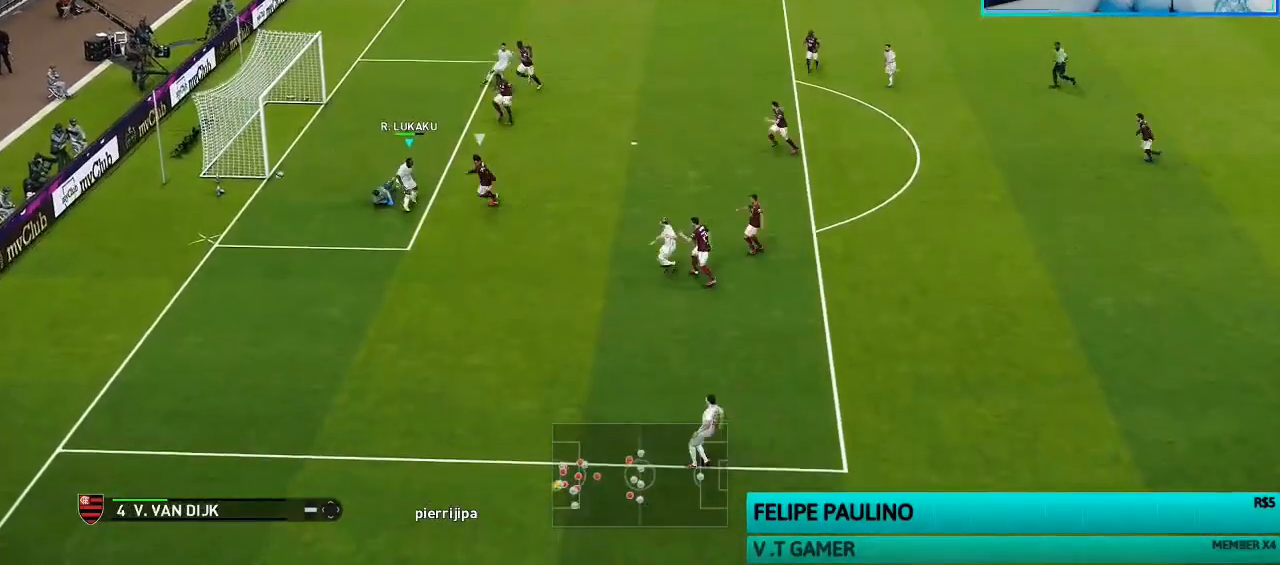
{"dt_ms": 500, "buttons": [], "left_stick": "center", "right_stick": "center", "events": []}
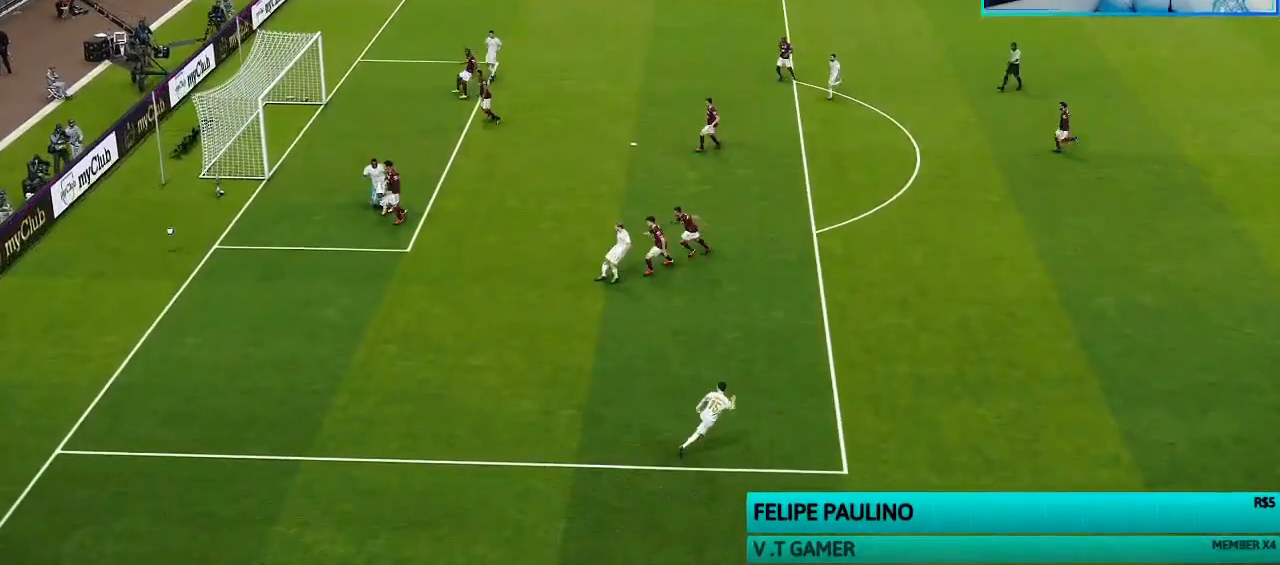
{"dt_ms": 500, "buttons": [], "left_stick": "center", "right_stick": "center", "events": []}
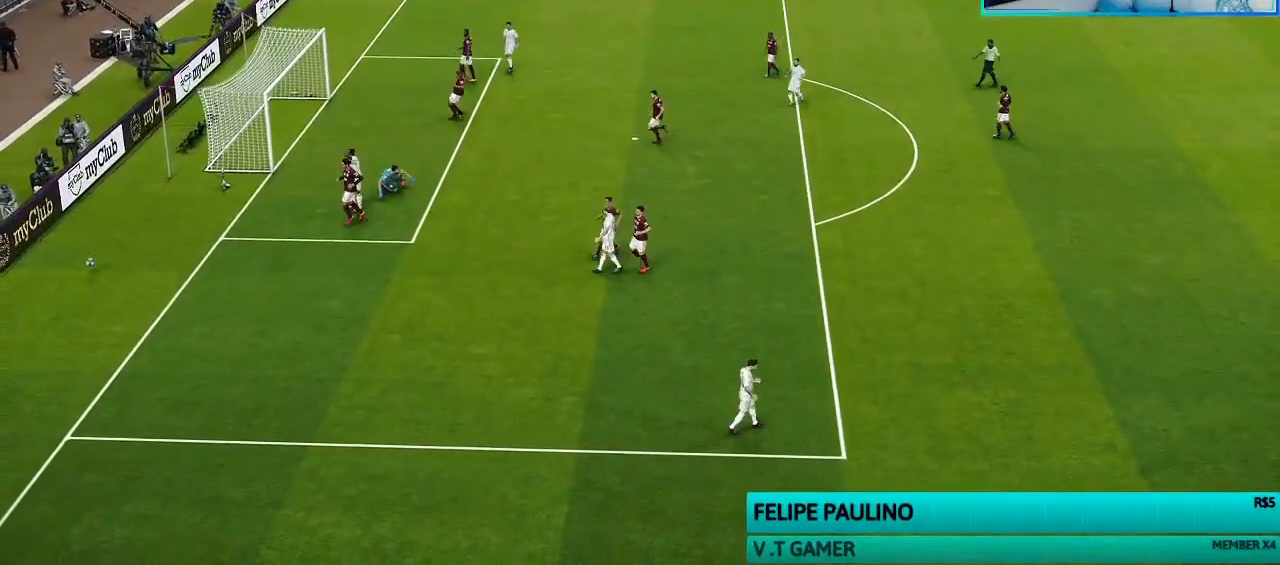
{"dt_ms": 500, "buttons": [], "left_stick": "center", "right_stick": "center", "events": []}
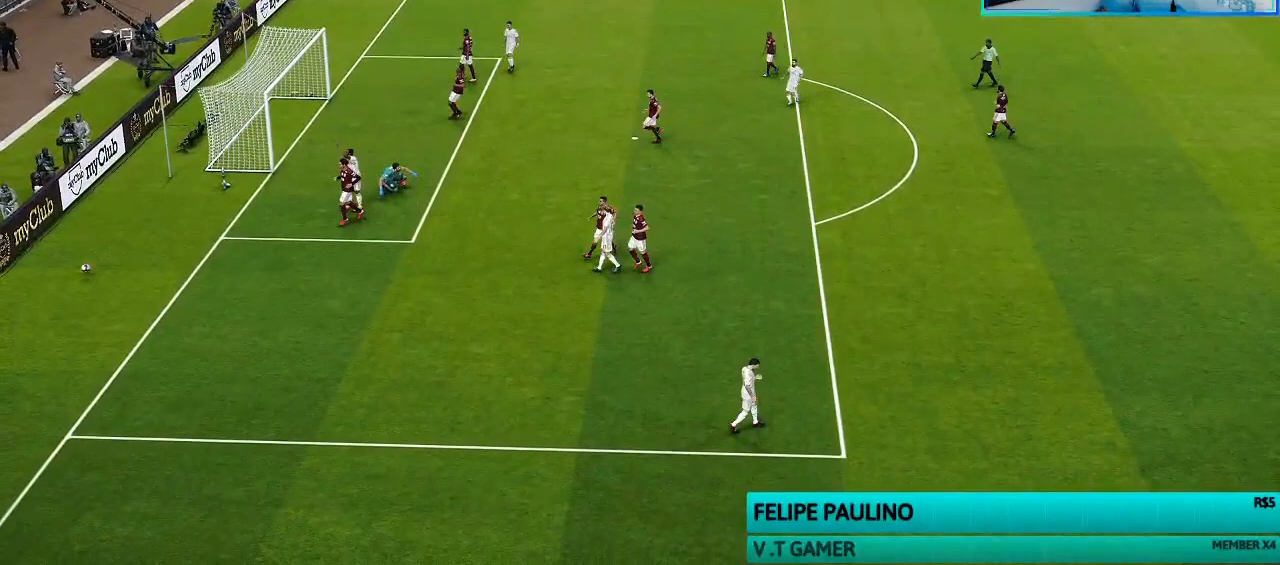
{"dt_ms": 500, "buttons": [], "left_stick": "center", "right_stick": "center", "events": []}
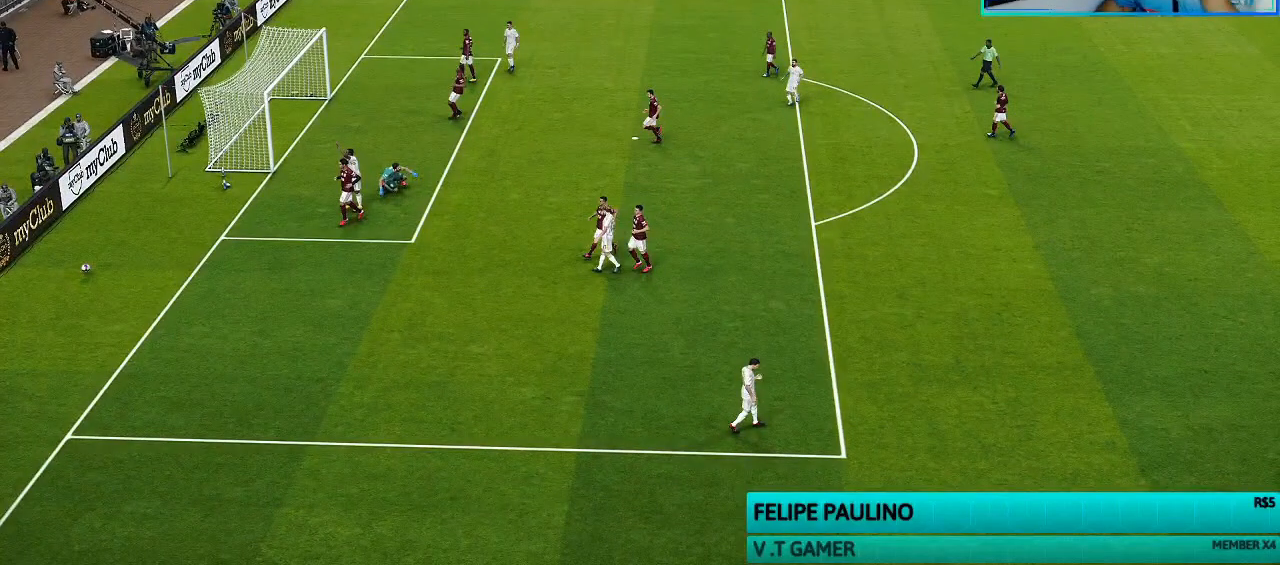
{"dt_ms": 500, "buttons": [], "left_stick": "center", "right_stick": "center", "events": []}
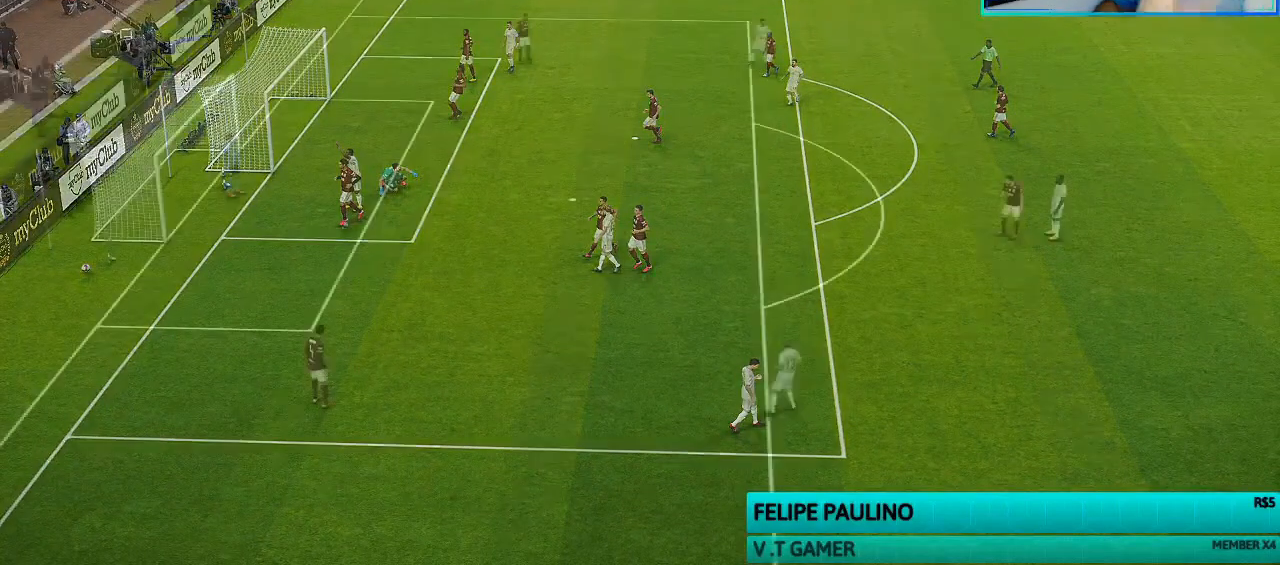
{"dt_ms": 500, "buttons": [], "left_stick": "center", "right_stick": "center", "events": []}
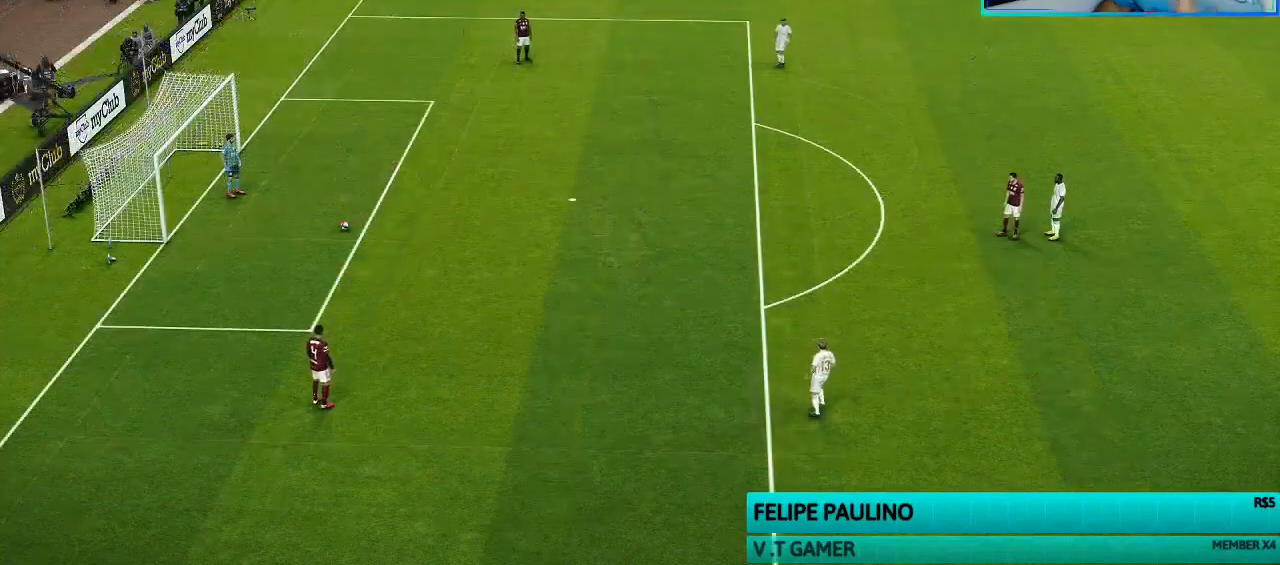
{"dt_ms": 500, "buttons": [], "left_stick": "center", "right_stick": "center", "events": []}
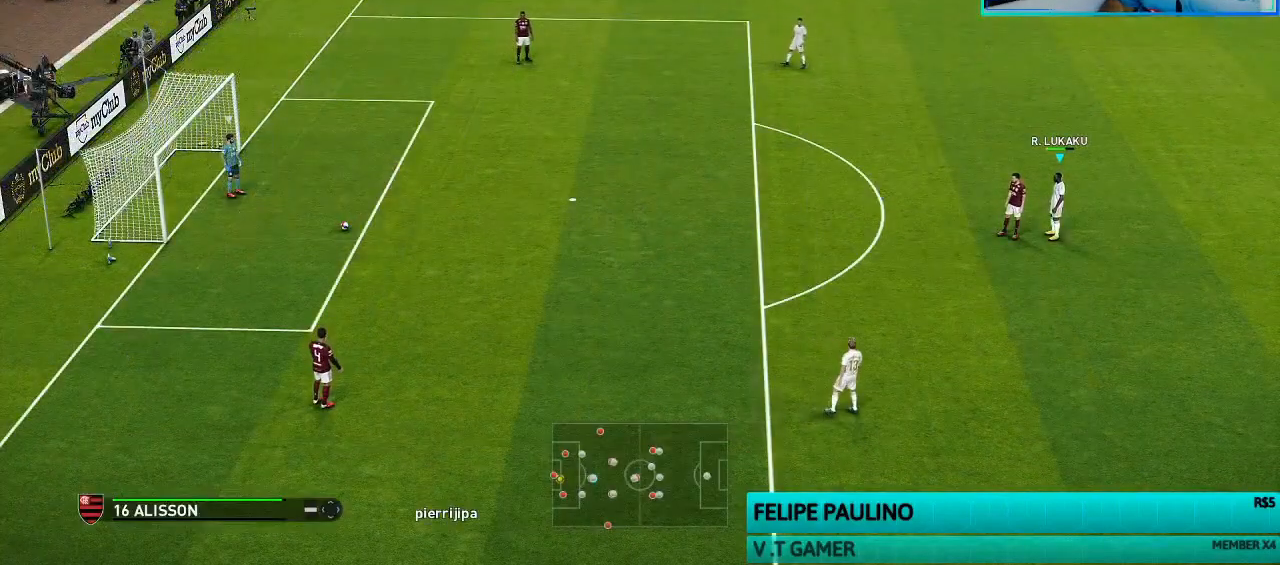
{"dt_ms": 500, "buttons": [], "left_stick": "left", "right_stick": "center", "events": [[67, "L1", "down"], [67, "left_stick", "left"], [200, "L1", "up"]]}
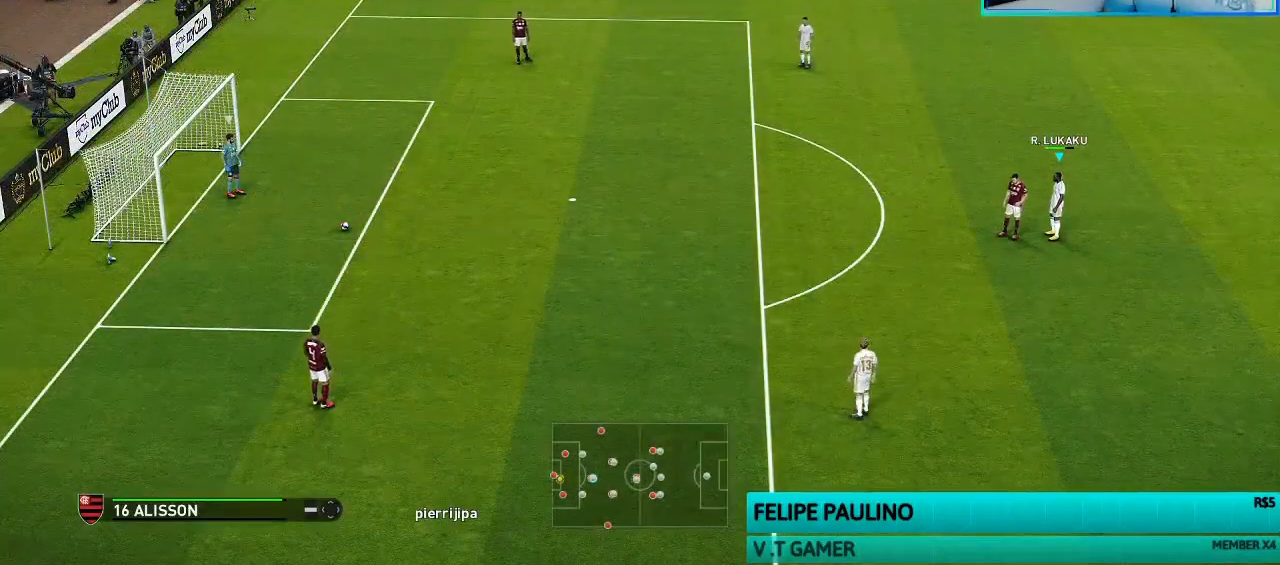
{"dt_ms": 500, "buttons": ["R1"], "left_stick": "left", "right_stick": "center", "events": [[33, "R1", "down"]]}
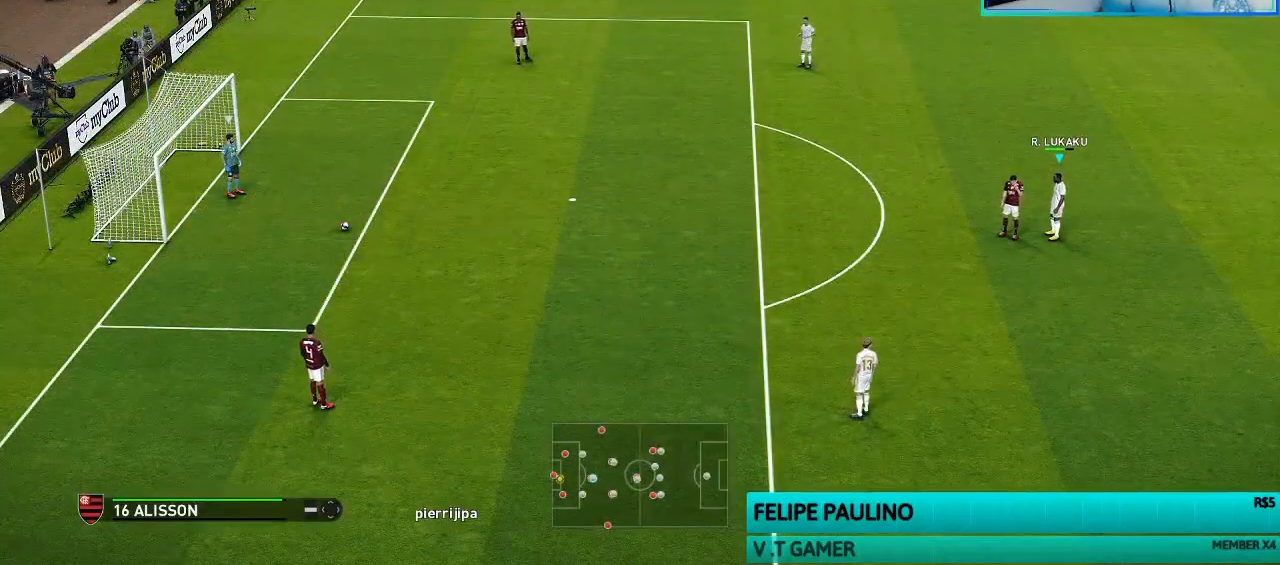
{"dt_ms": 500, "buttons": ["R1"], "left_stick": "up-left", "right_stick": "center", "events": [[33, "left_stick", "center"], [167, "left_stick", "up-left"]]}
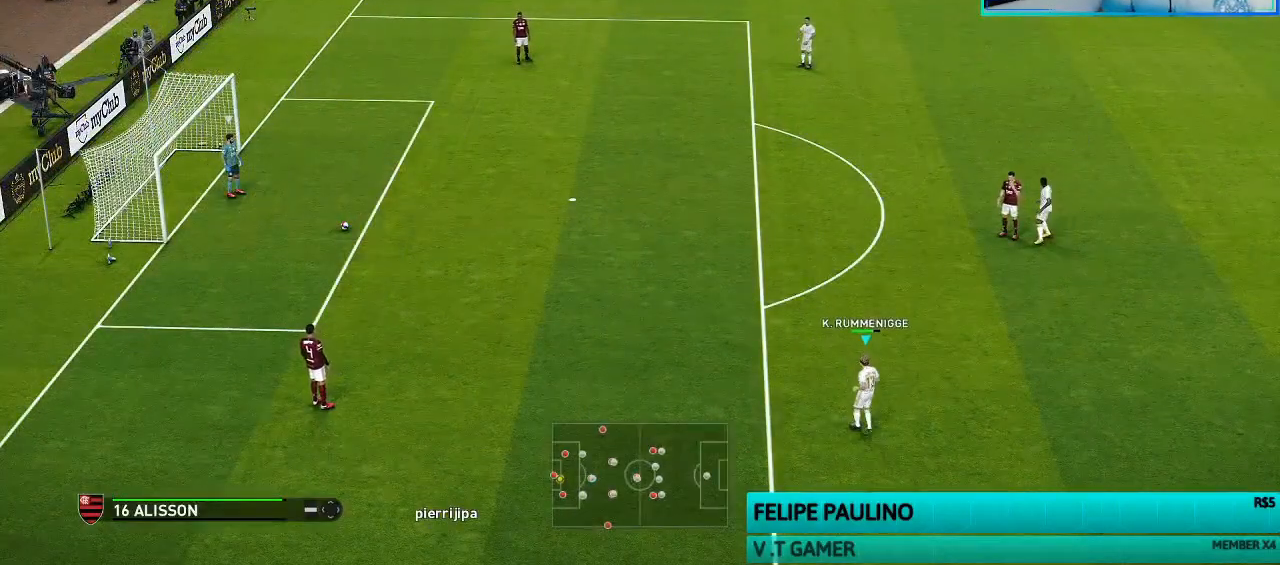
{"dt_ms": 500, "buttons": ["R1"], "left_stick": "left", "right_stick": "center", "events": [[133, "left_stick", "left"]]}
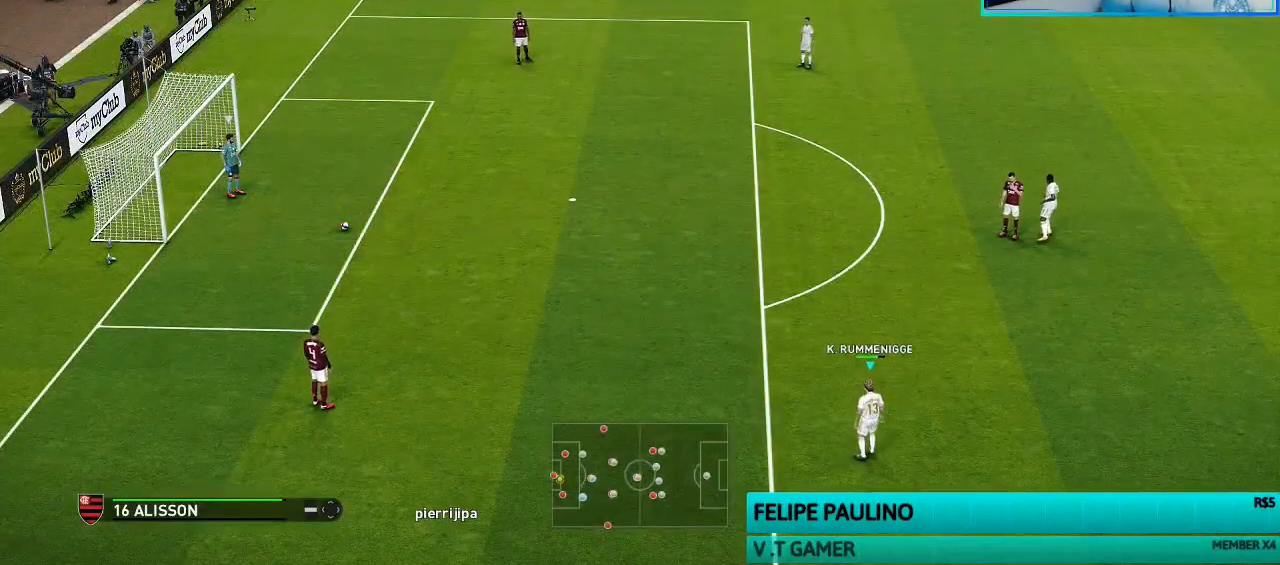
{"dt_ms": 500, "buttons": ["R1"], "left_stick": "left", "right_stick": "center", "events": []}
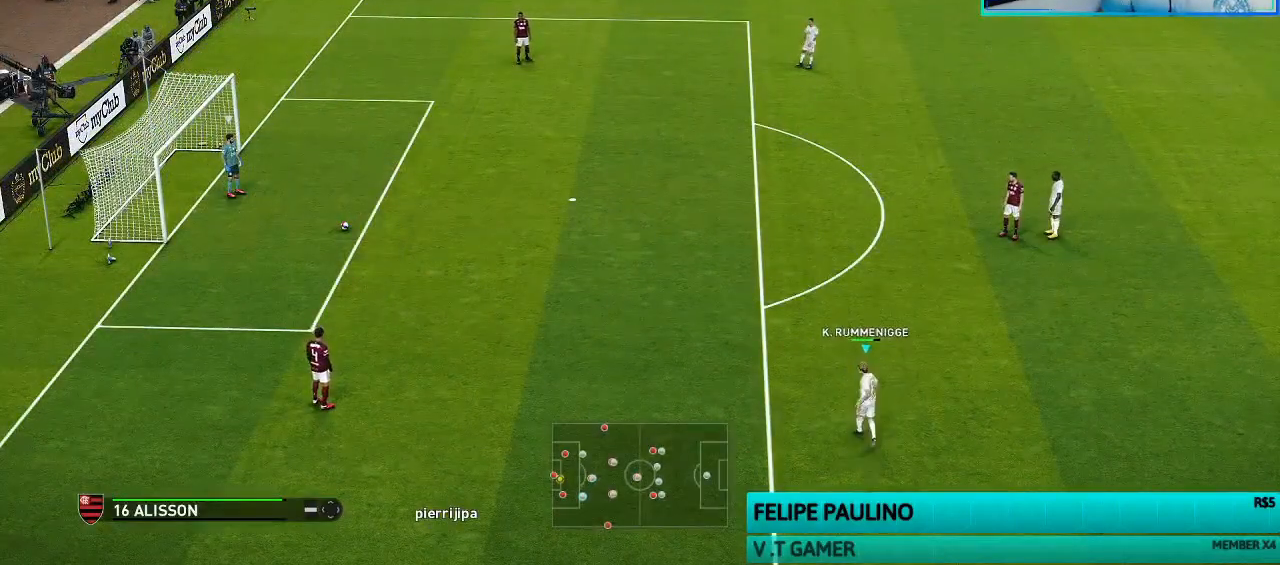
{"dt_ms": 500, "buttons": ["R1"], "left_stick": "left", "right_stick": "center", "events": []}